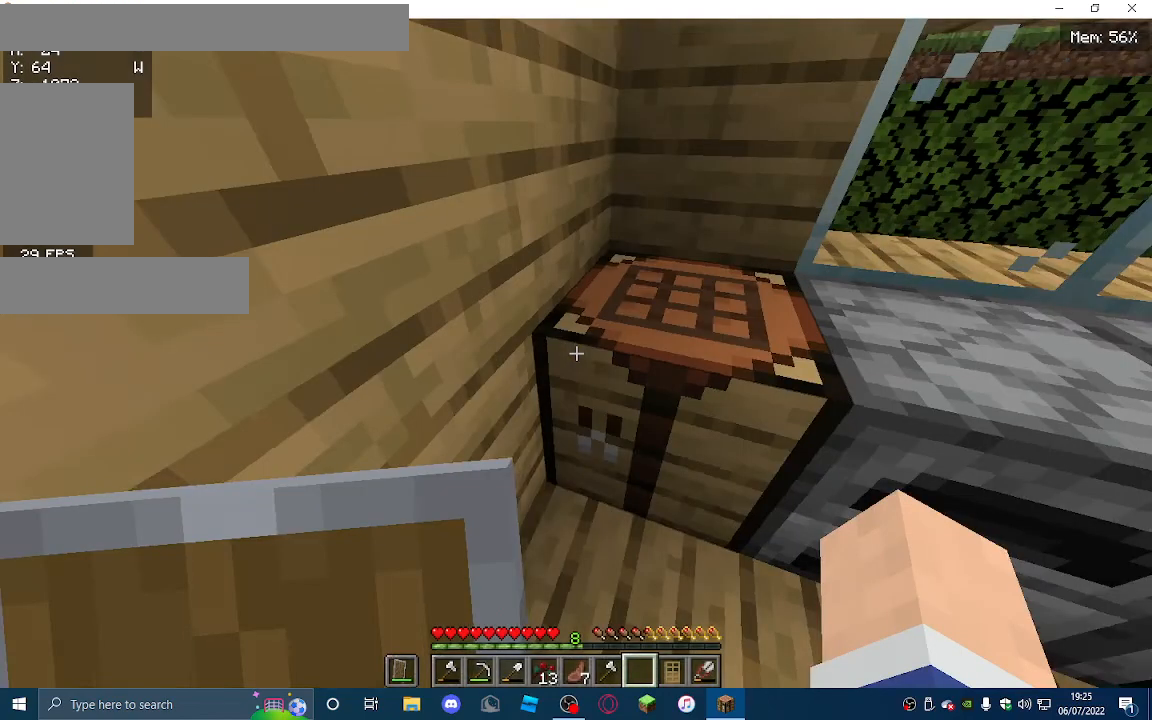
Gameplay with keyboard and mouse; each line is a JSON object with the keys and mouse buttons held at the frame after it. "events" lists presses ("down") and releases ("up") of "a", "d", "s", "w", "mouse_left" and "mouse_right" between this image and that frame as [ms after this image, input, new state], when the widget could be followed in between. "mouse_left", "mouse_right" = the "left", "right" buttons of the "mouse" list. No other keys are recorded. Fast repeated clicks can show as one long hold. Mouse movement is not recorded.
{"keys": ["d", "w"], "mouse": [], "events": [[167, "d", "down"], [433, "w", "down"]]}
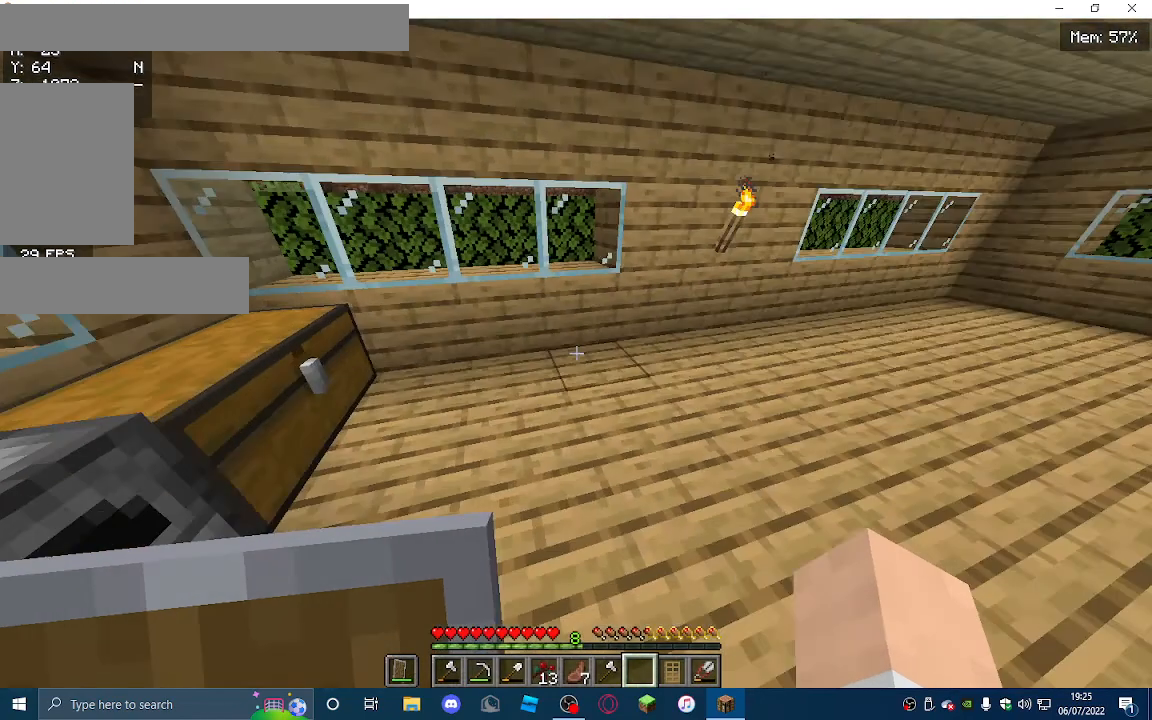
{"keys": ["w"], "mouse": [], "events": [[33, "d", "up"]]}
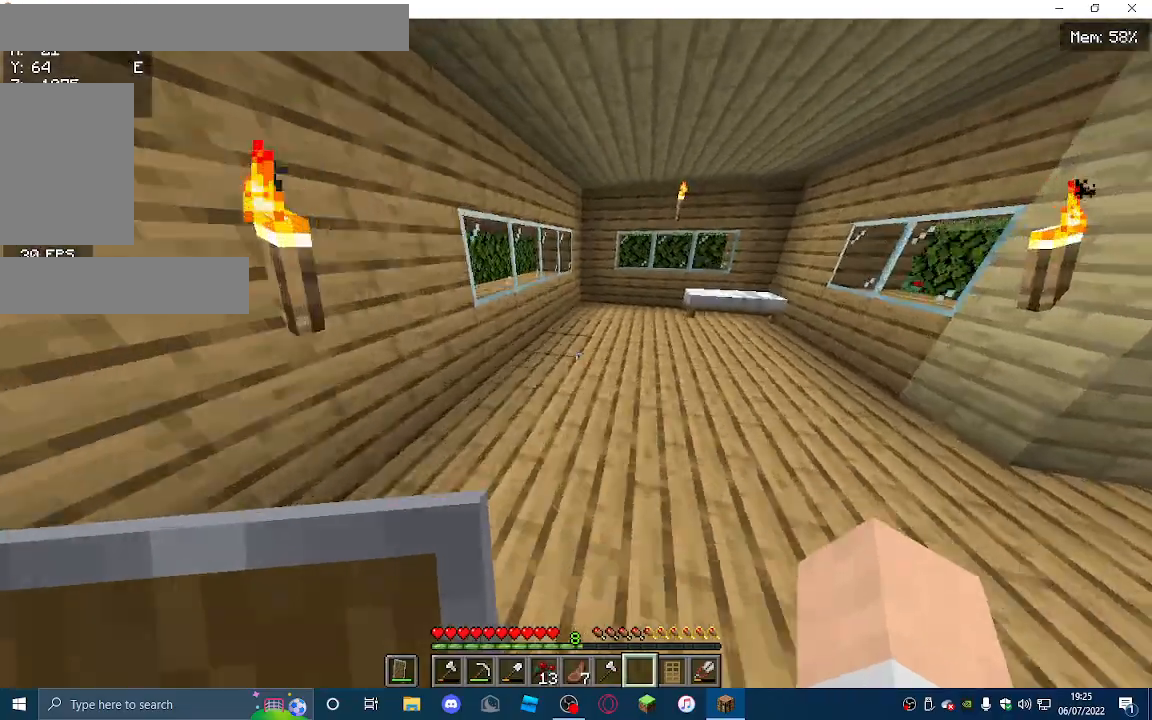
{"keys": [], "mouse": [], "events": [[500, "w", "up"]]}
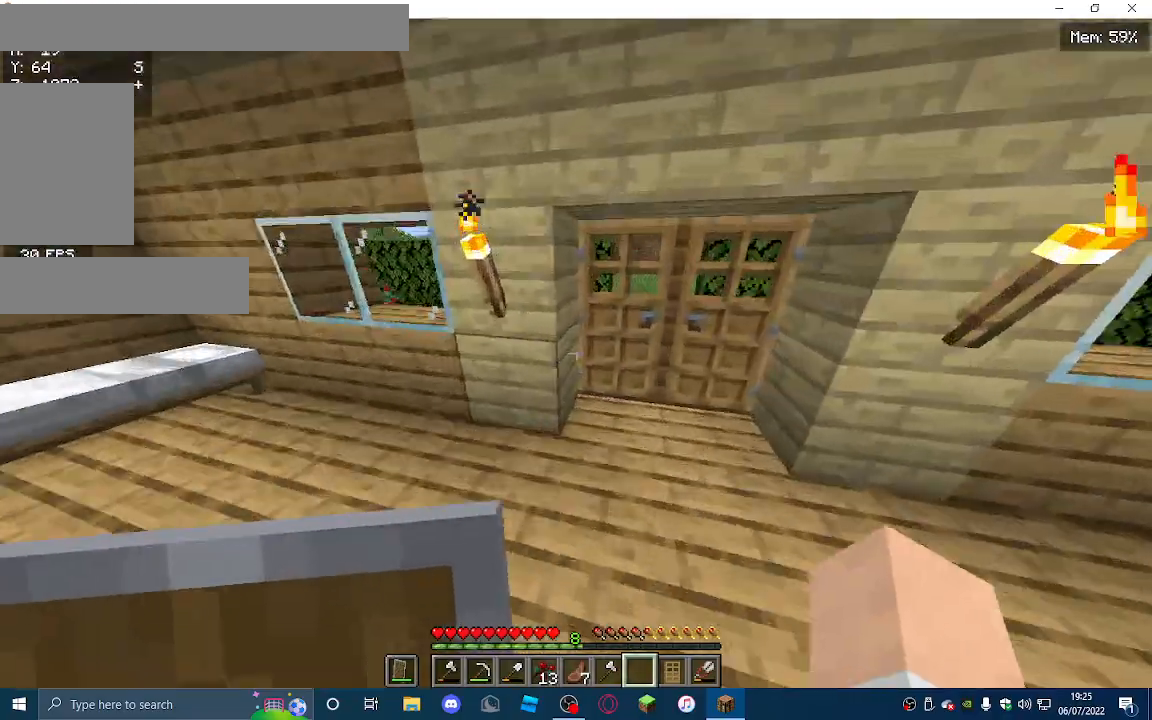
{"keys": [], "mouse": [], "events": []}
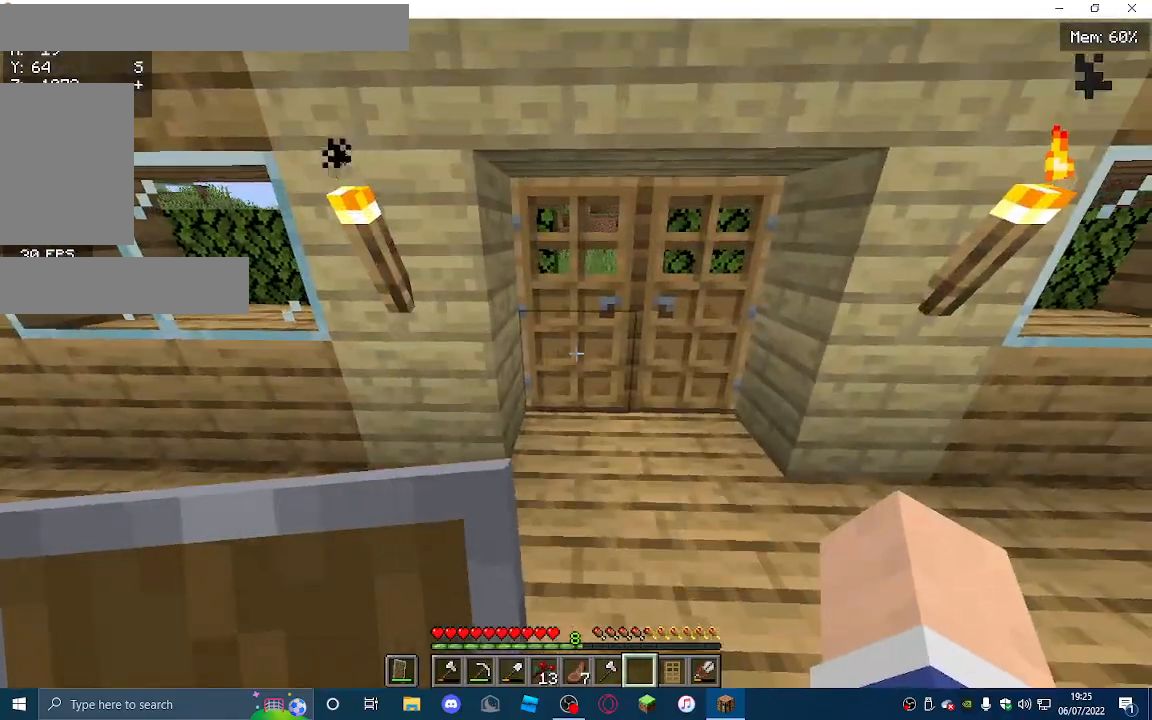
{"keys": [], "mouse": [], "events": []}
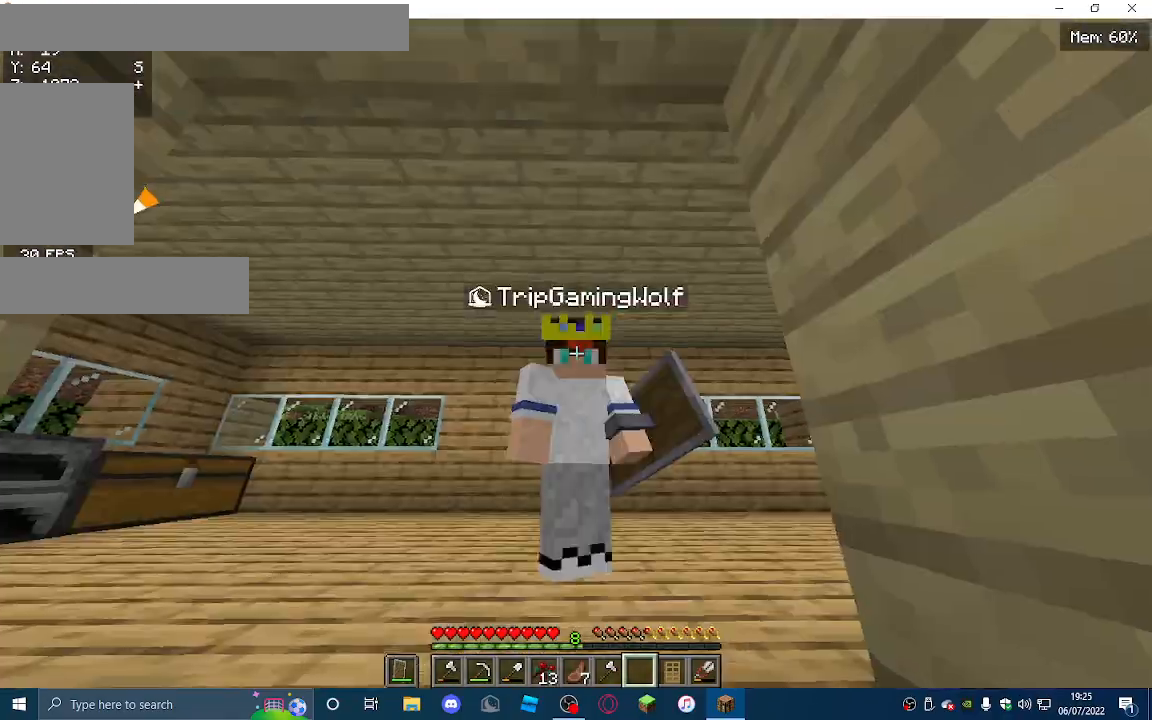
{"keys": [], "mouse": [], "events": []}
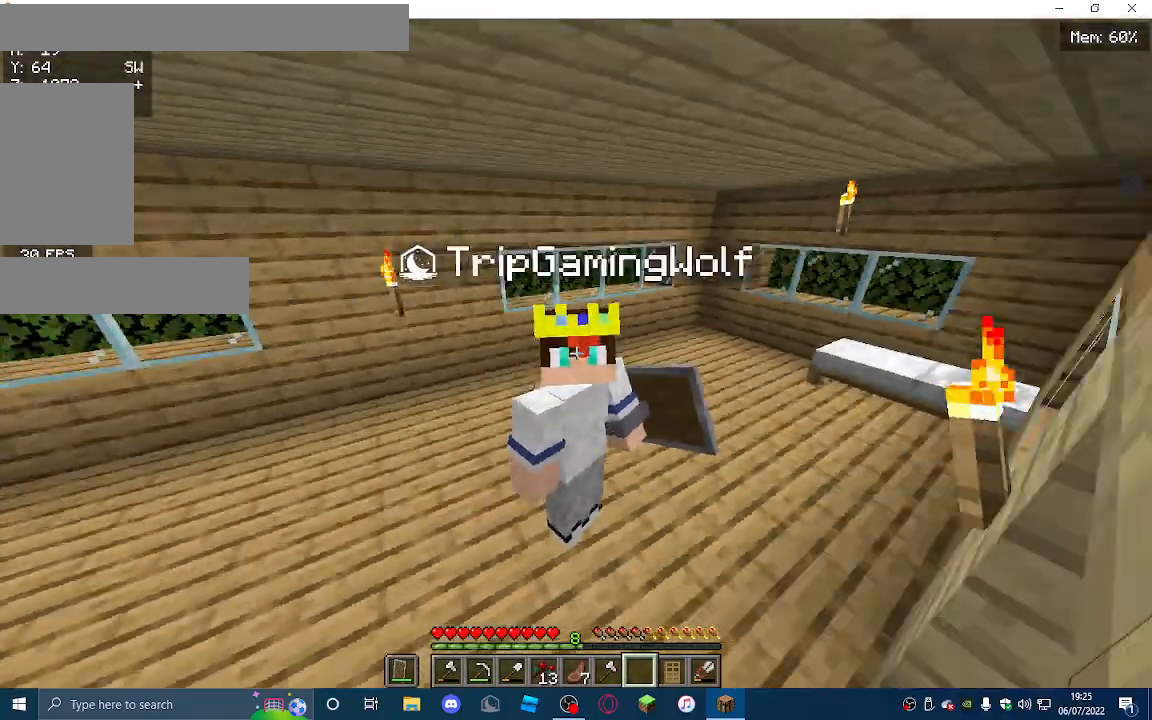
{"keys": [], "mouse": ["left"], "events": [[233, "mouse_left", "down"]]}
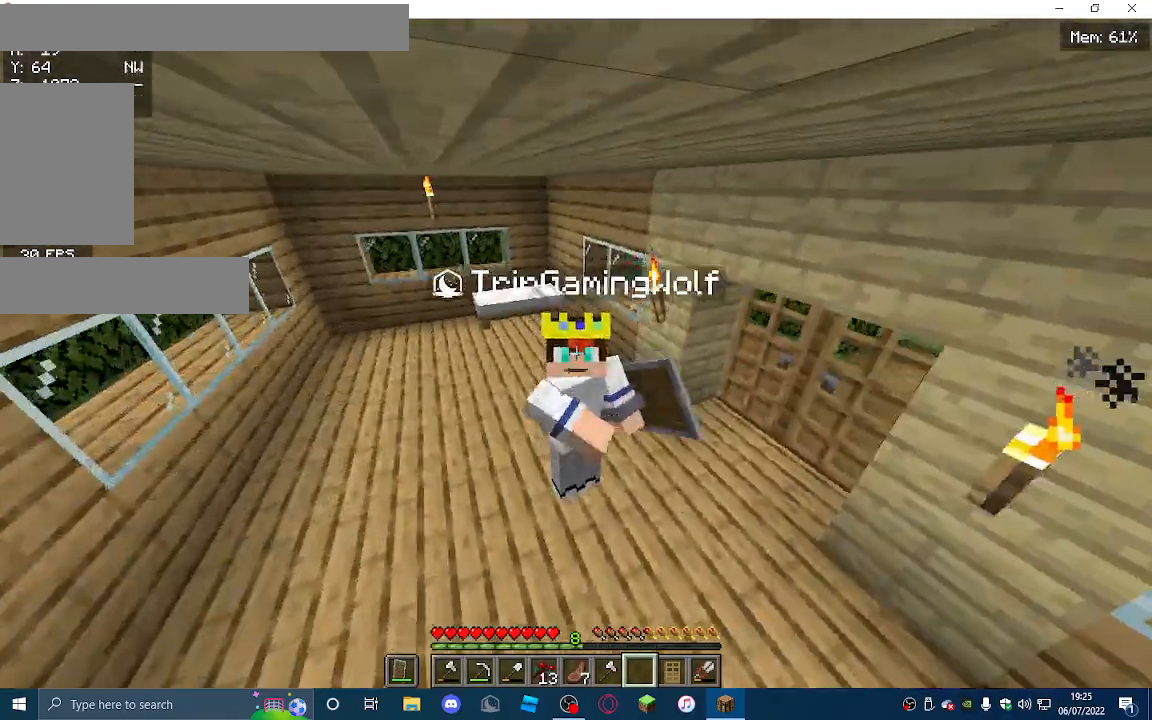
{"keys": [], "mouse": ["left"], "events": [[33, "mouse_left", "up"], [133, "mouse_left", "down"], [333, "mouse_left", "up"], [500, "mouse_left", "down"]]}
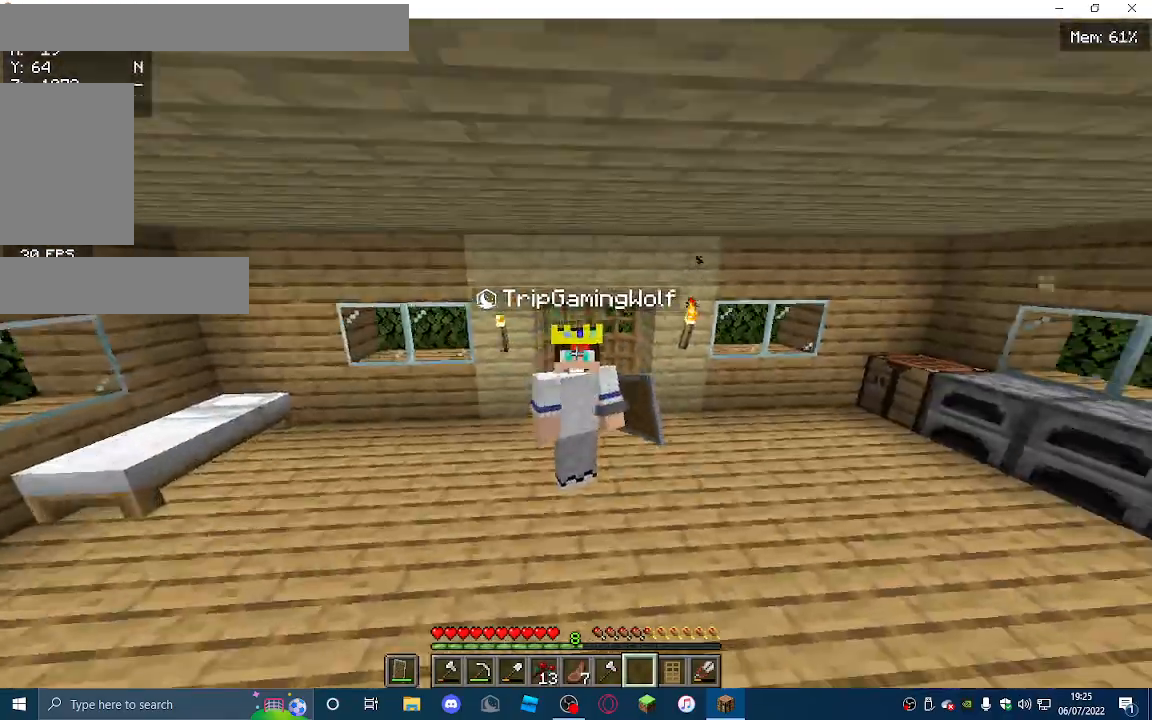
{"keys": [], "mouse": ["left"], "events": []}
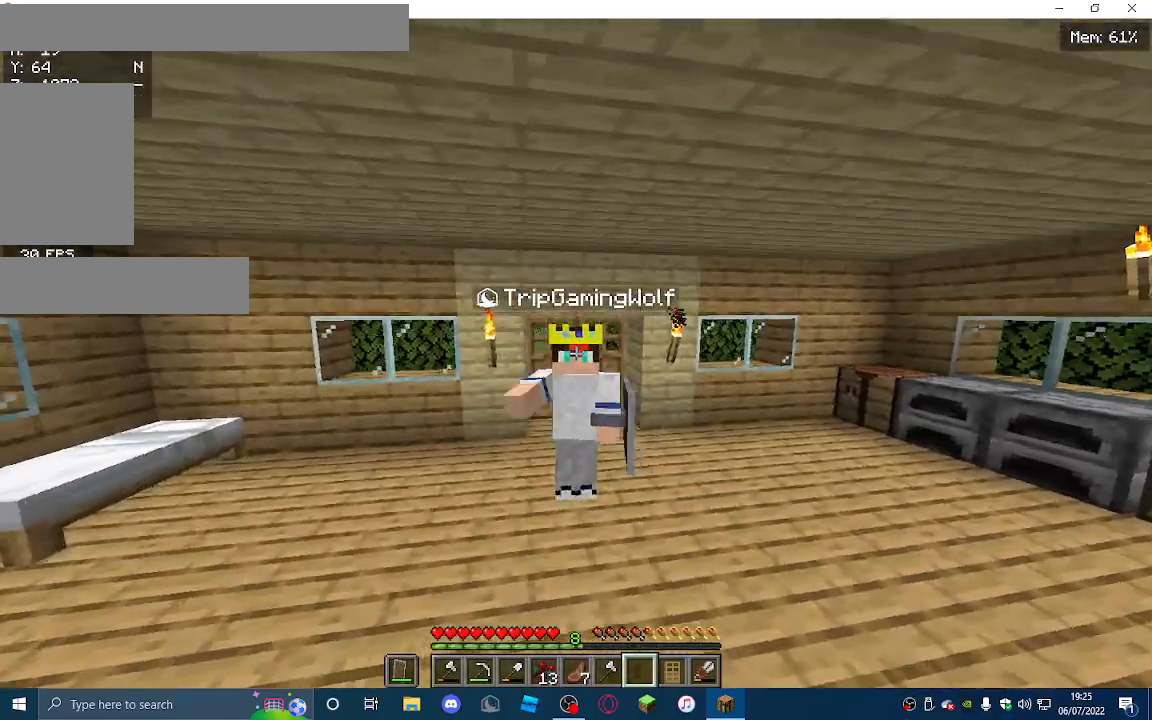
{"keys": [], "mouse": ["left"], "events": []}
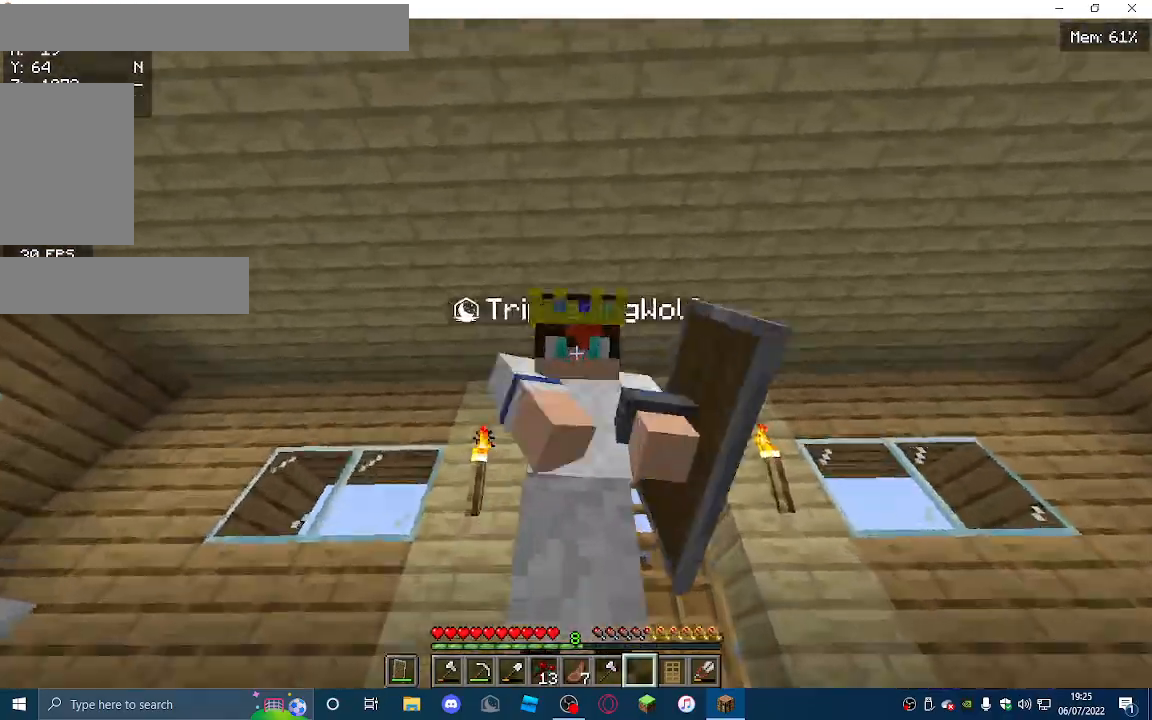
{"keys": [], "mouse": ["left"], "events": []}
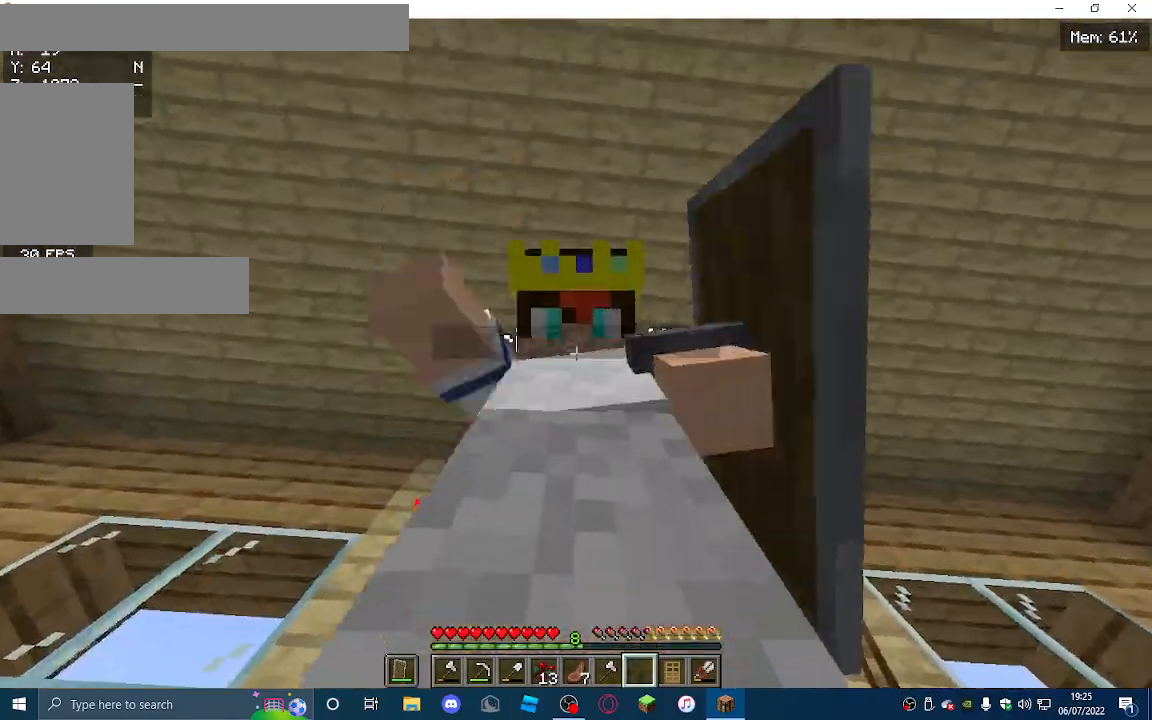
{"keys": [], "mouse": [], "events": [[167, "mouse_left", "up"]]}